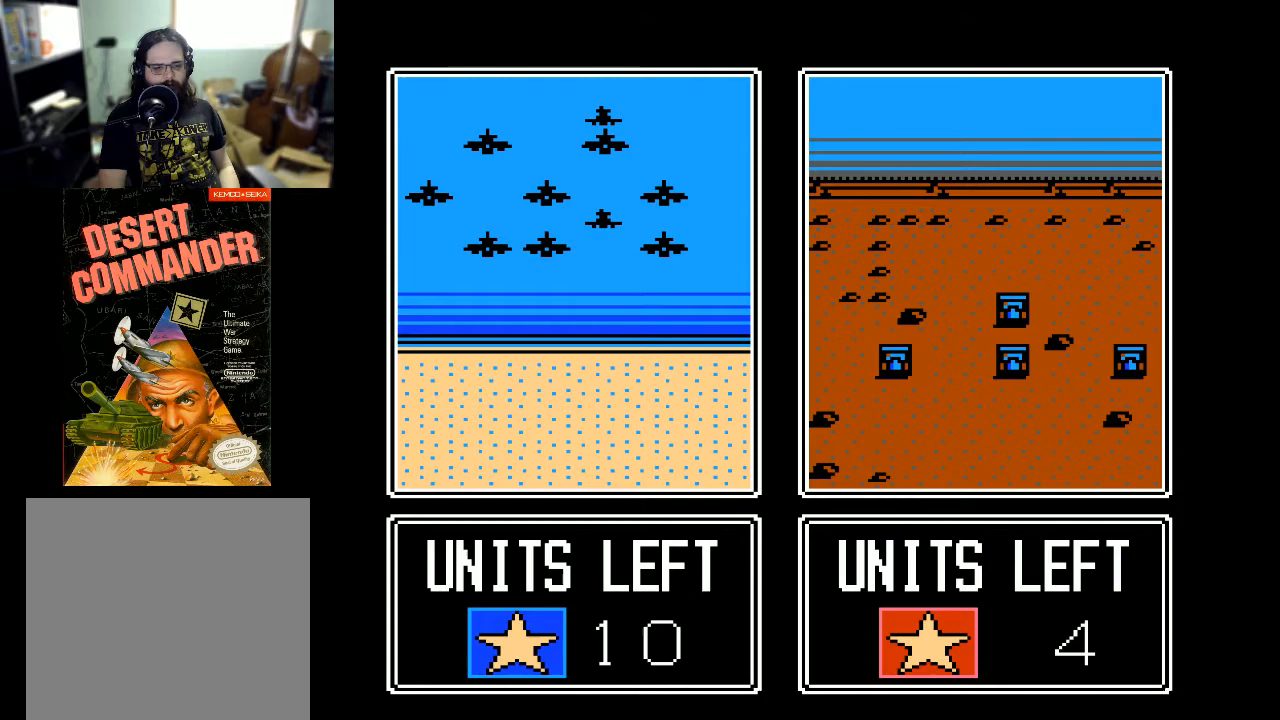
Gameplay with a controller (Xbox layout); each line is a JSON object with the inputs held at the frame after it. "events" lists button and stick changes between this image and that frame as [ms after this image, input, new state], when the widget could be followed in between. Not read: left_stick right_stick.
{"buttons": ["A"], "events": [[433, "A", "down"]]}
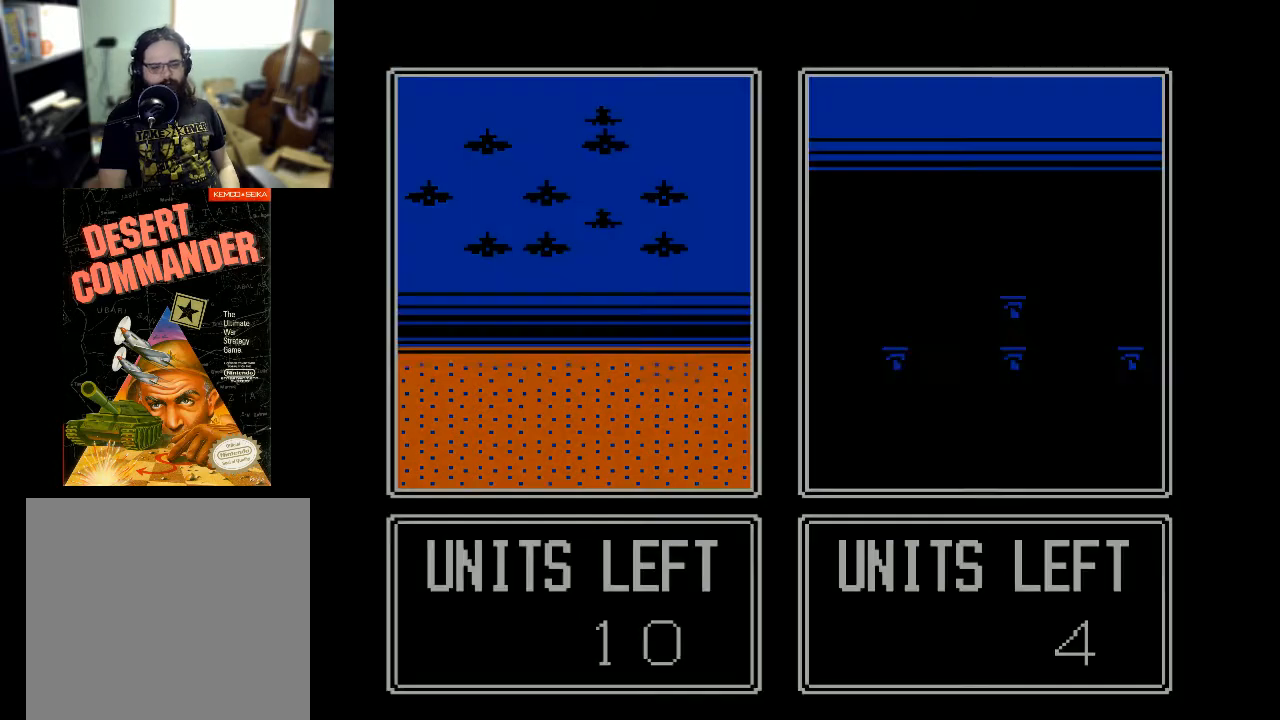
{"buttons": [], "events": [[33, "A", "up"]]}
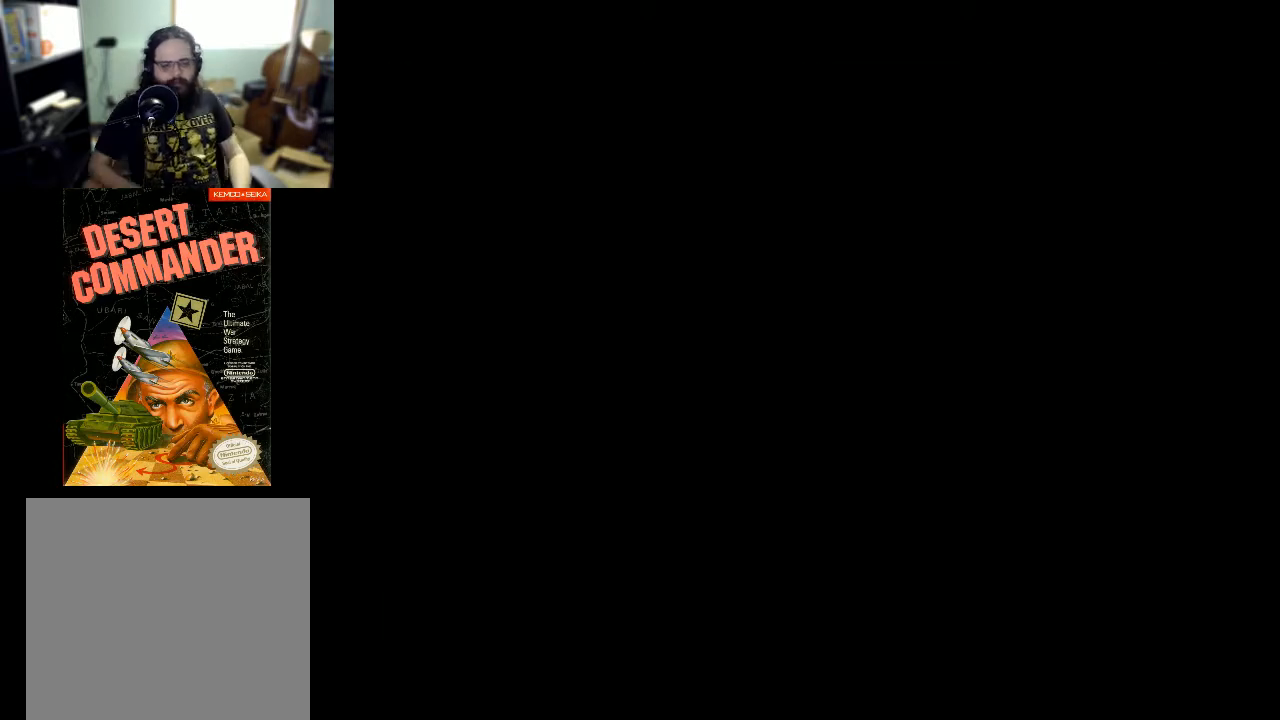
{"buttons": [], "events": []}
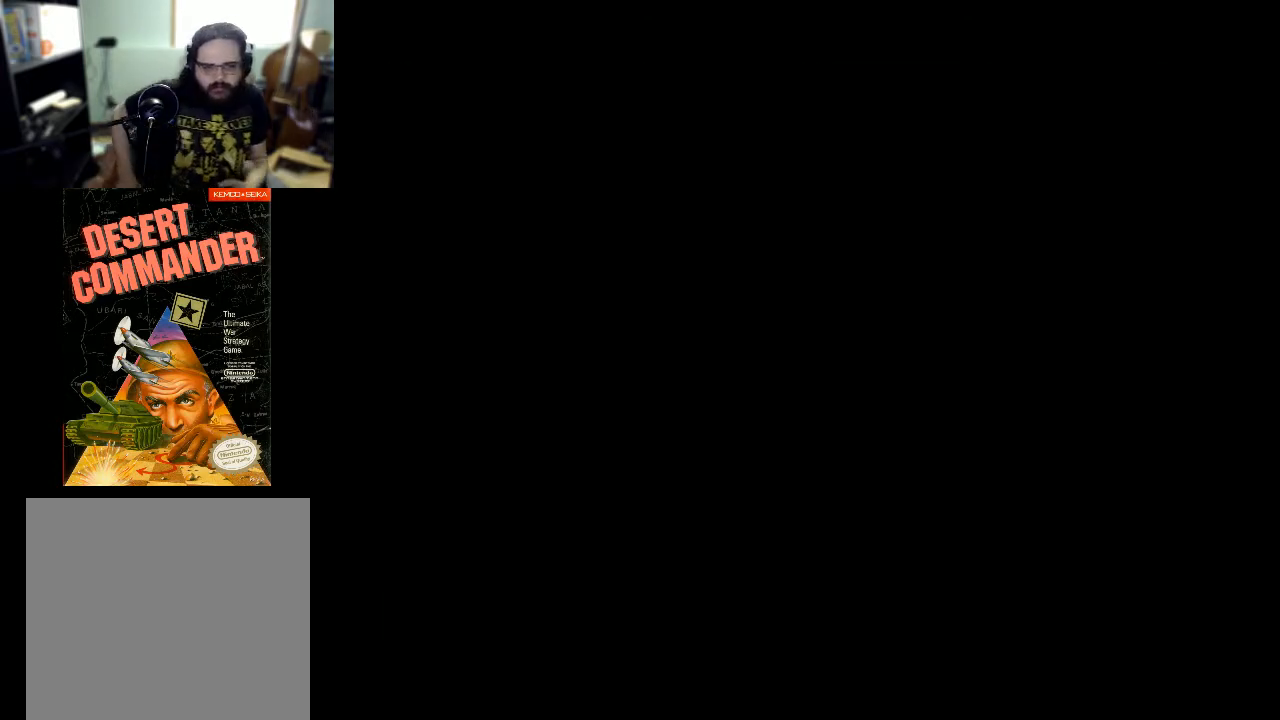
{"buttons": [], "events": []}
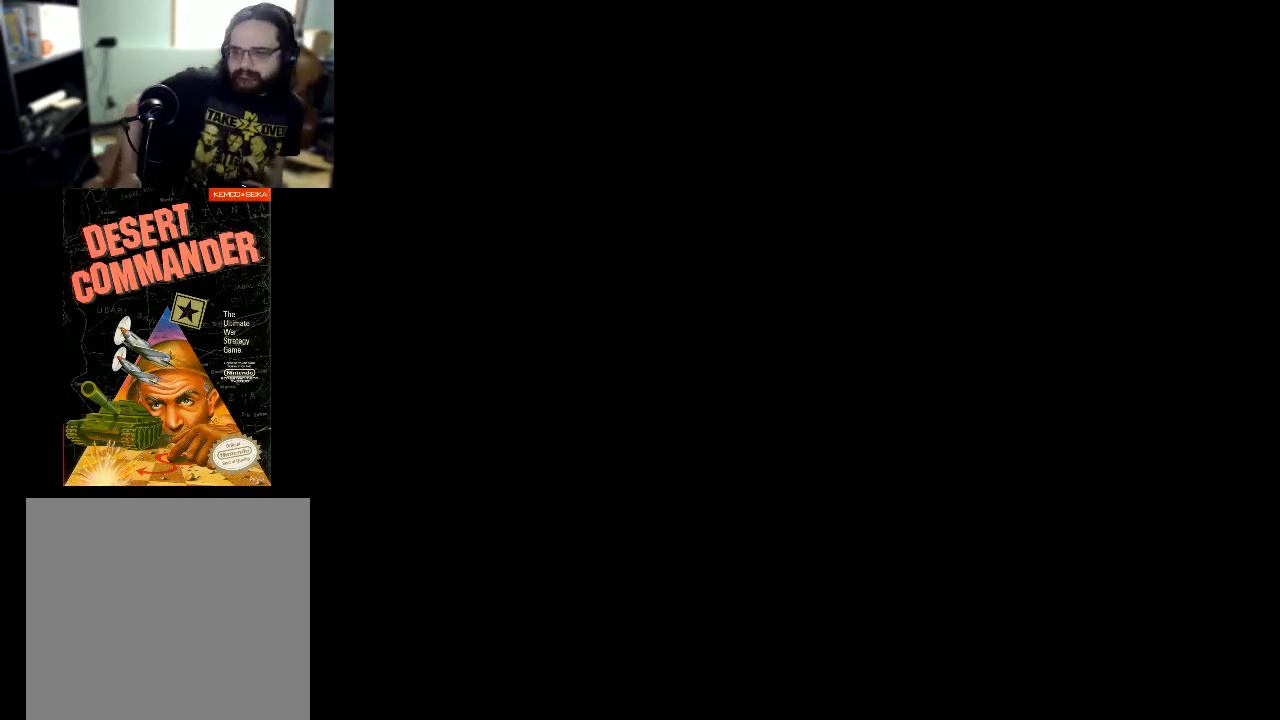
{"buttons": [], "events": []}
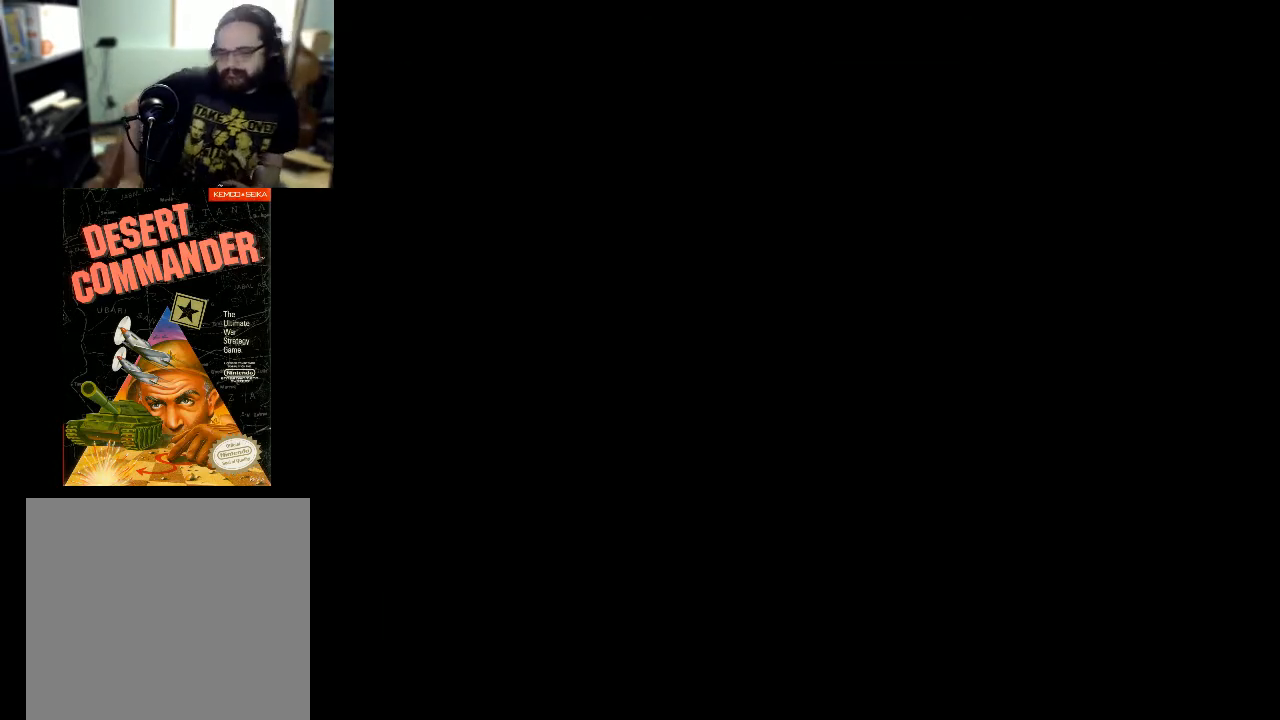
{"buttons": [], "events": []}
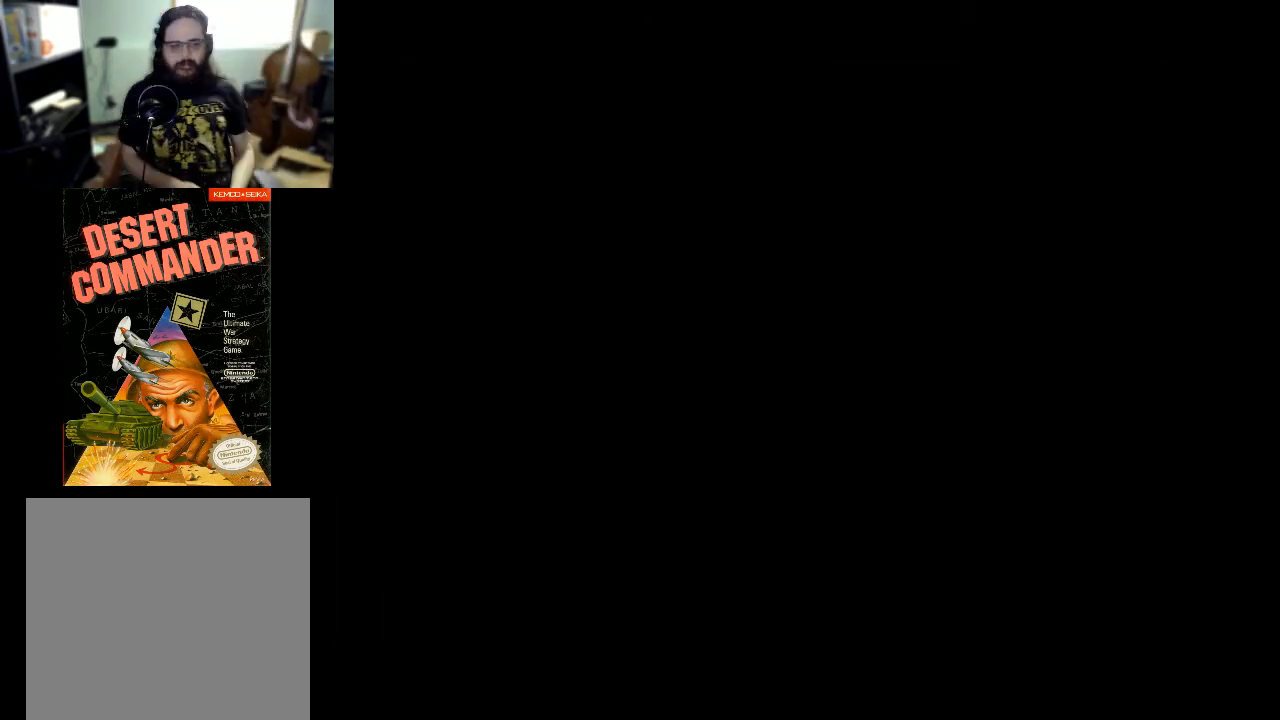
{"buttons": [], "events": []}
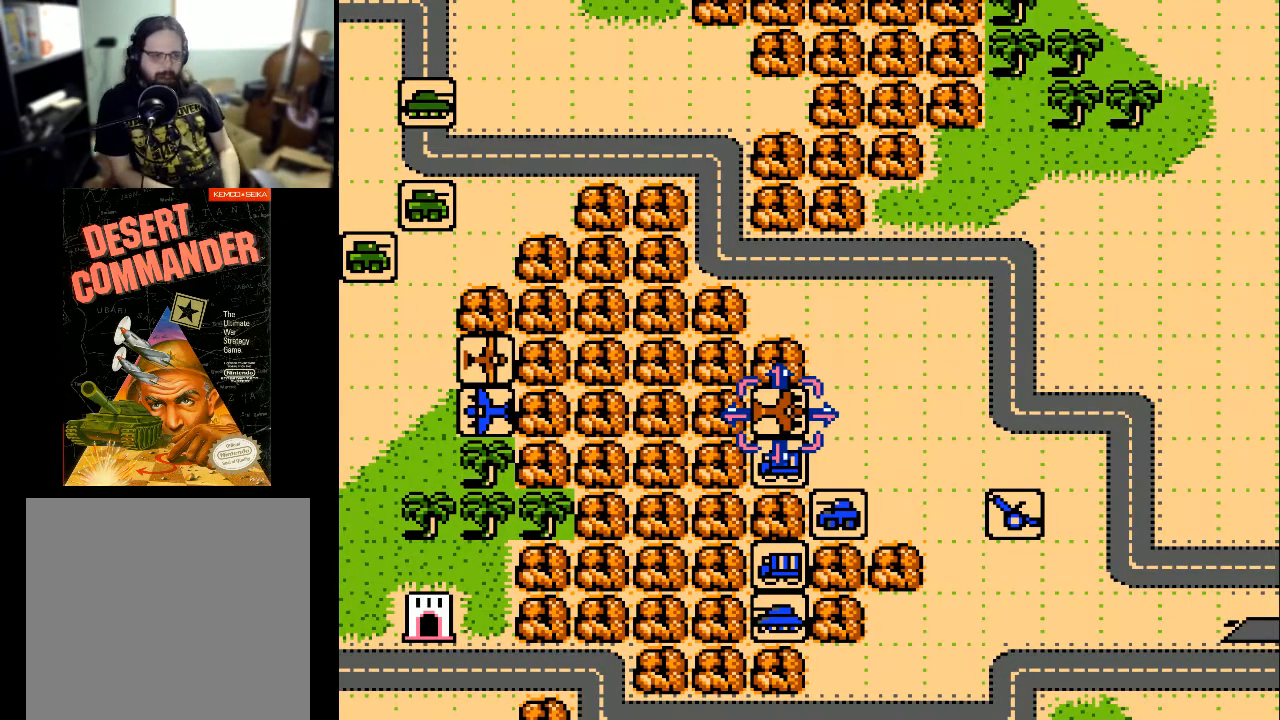
{"buttons": ["DPAD_LEFT"], "events": [[167, "DPAD_LEFT", "down"]]}
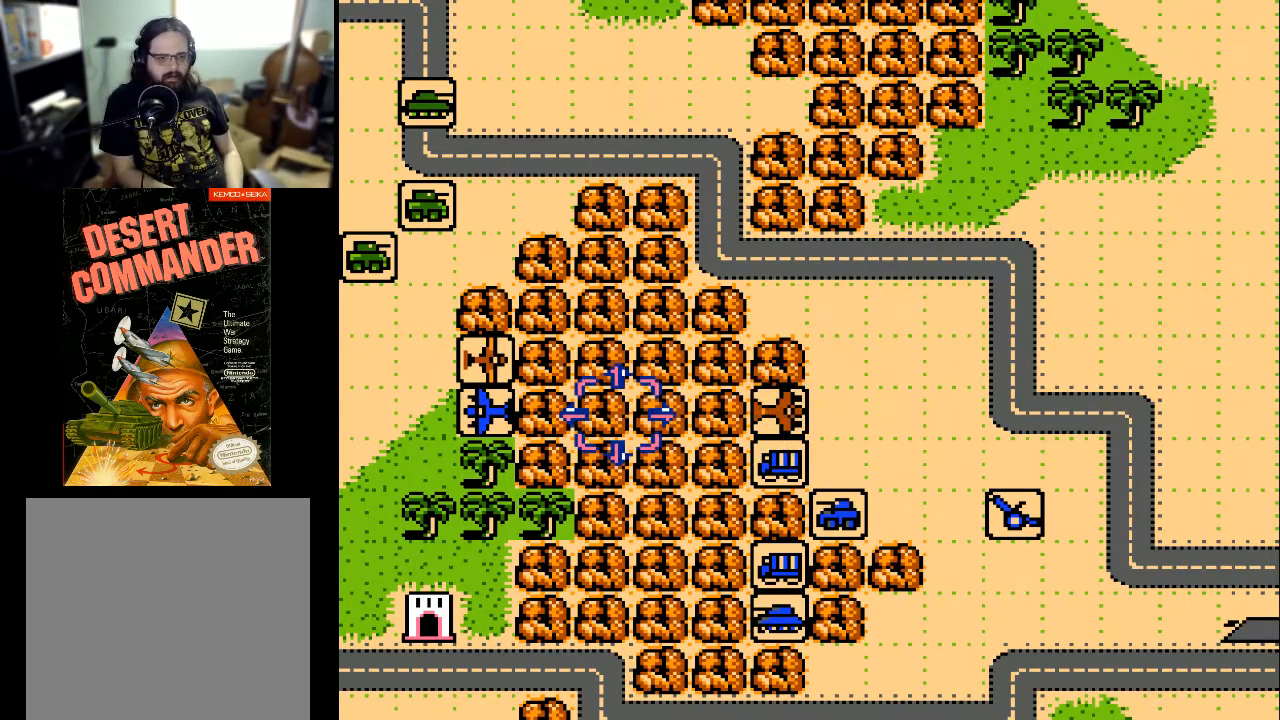
{"buttons": ["DPAD_LEFT"], "events": []}
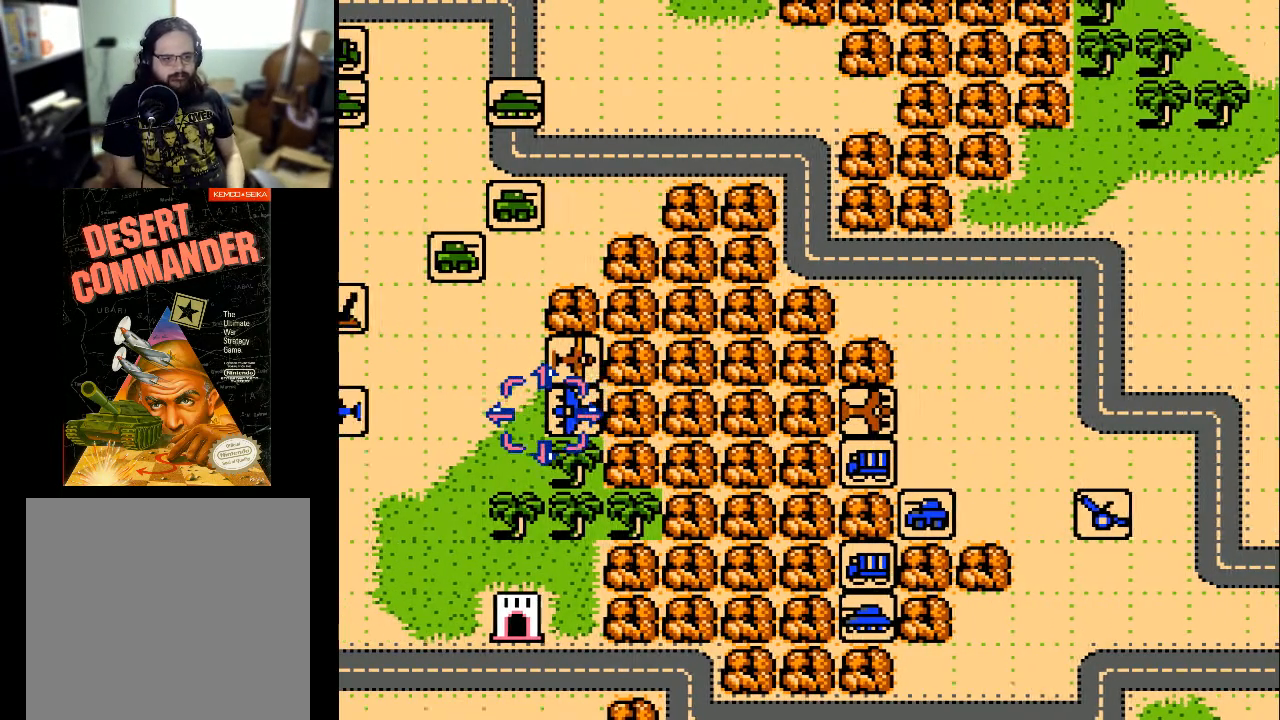
{"buttons": ["DPAD_UP"], "events": [[67, "DPAD_LEFT", "up"], [167, "DPAD_UP", "down"]]}
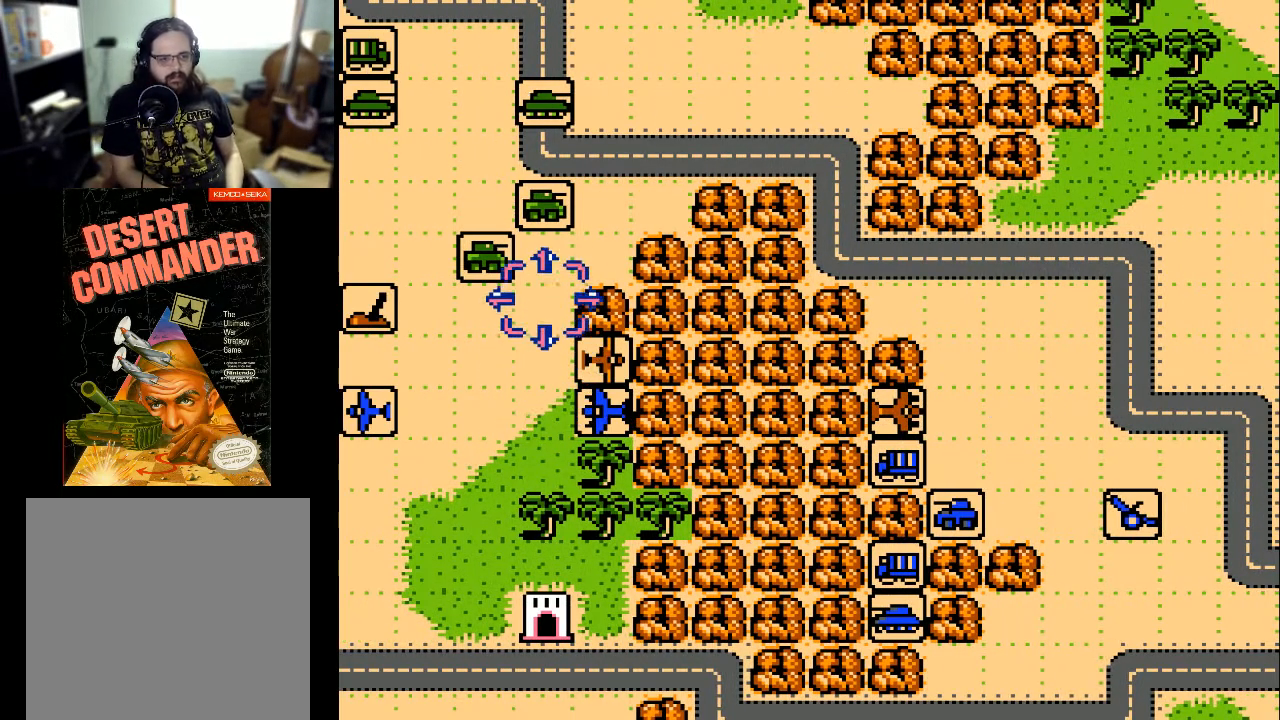
{"buttons": [], "events": [[433, "DPAD_UP", "up"]]}
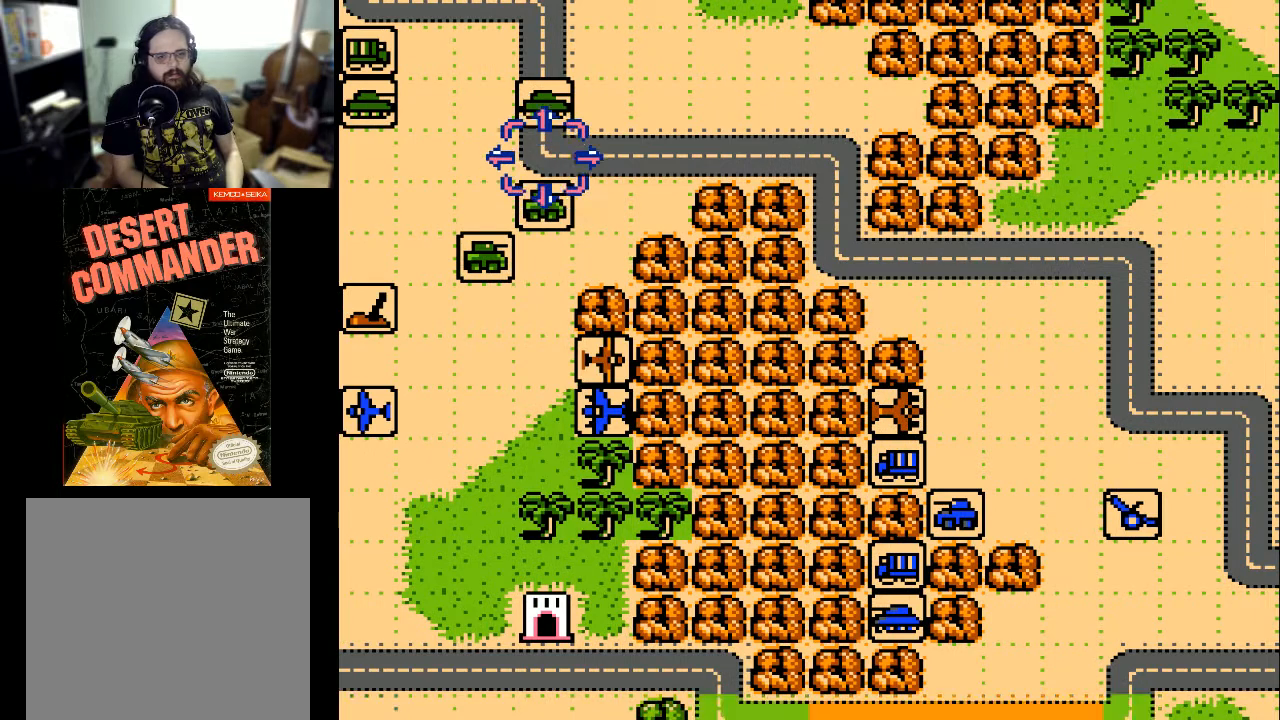
{"buttons": ["DPAD_DOWN"], "events": [[433, "DPAD_DOWN", "down"]]}
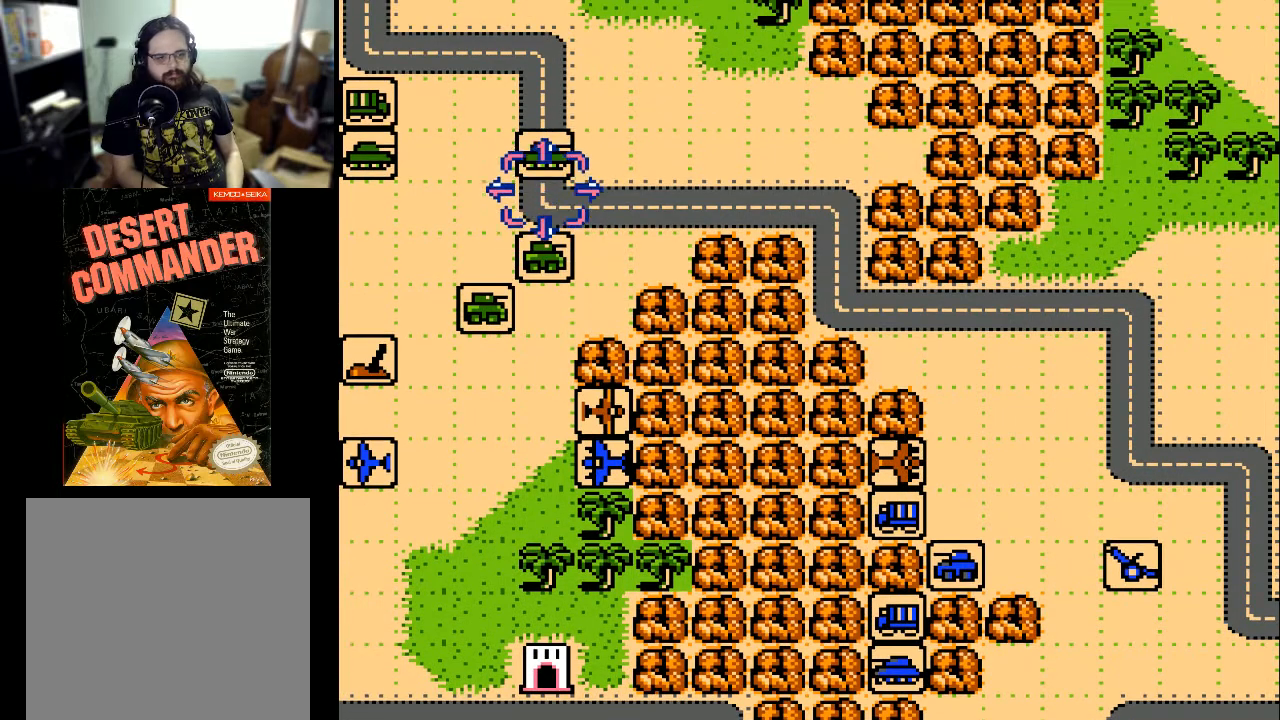
{"buttons": ["DPAD_LEFT"], "events": [[67, "DPAD_DOWN", "up"], [167, "DPAD_LEFT", "down"]]}
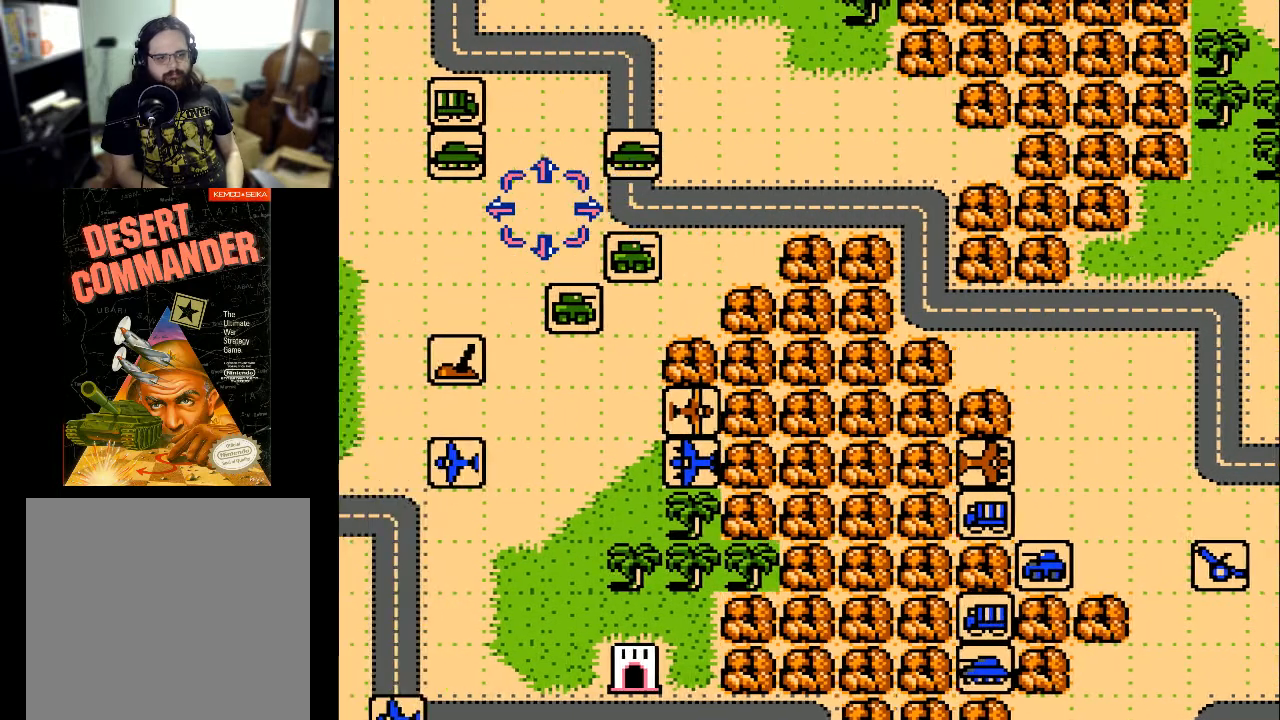
{"buttons": ["DPAD_DOWN"], "events": [[100, "DPAD_LEFT", "up"], [133, "DPAD_DOWN", "down"]]}
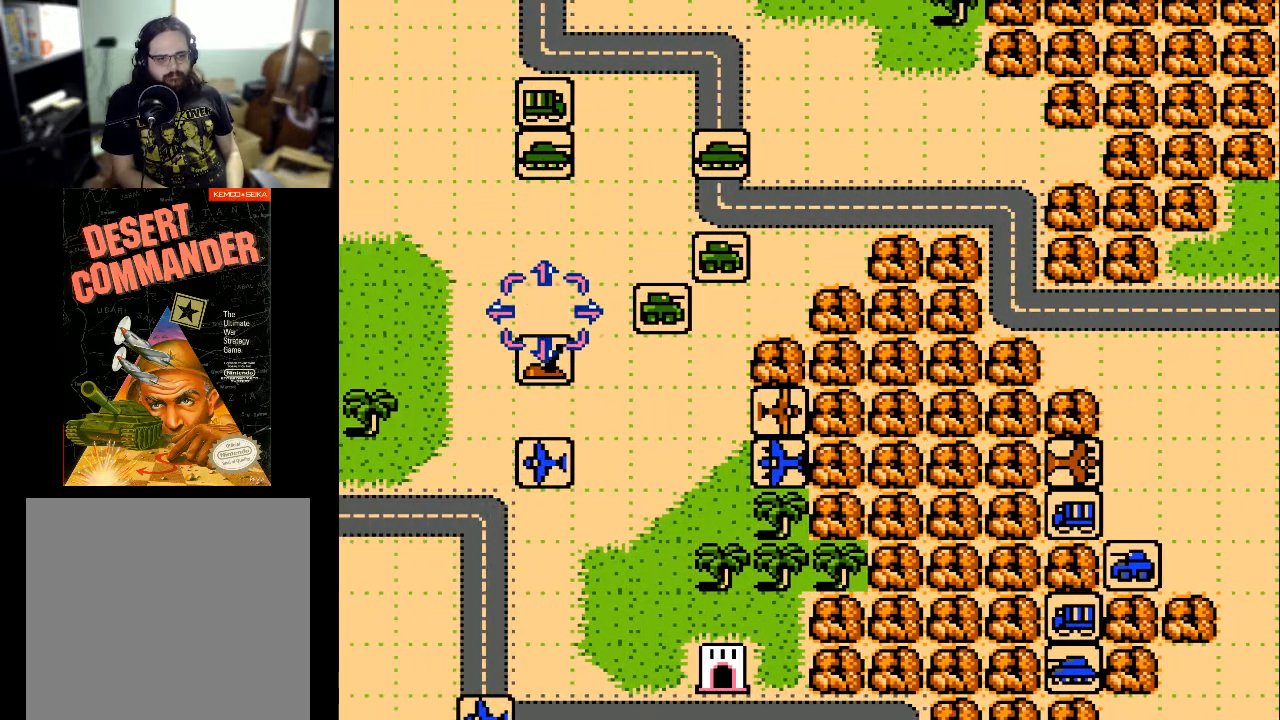
{"buttons": [], "events": [[33, "DPAD_DOWN", "up"], [100, "DPAD_LEFT", "down"], [500, "DPAD_LEFT", "up"]]}
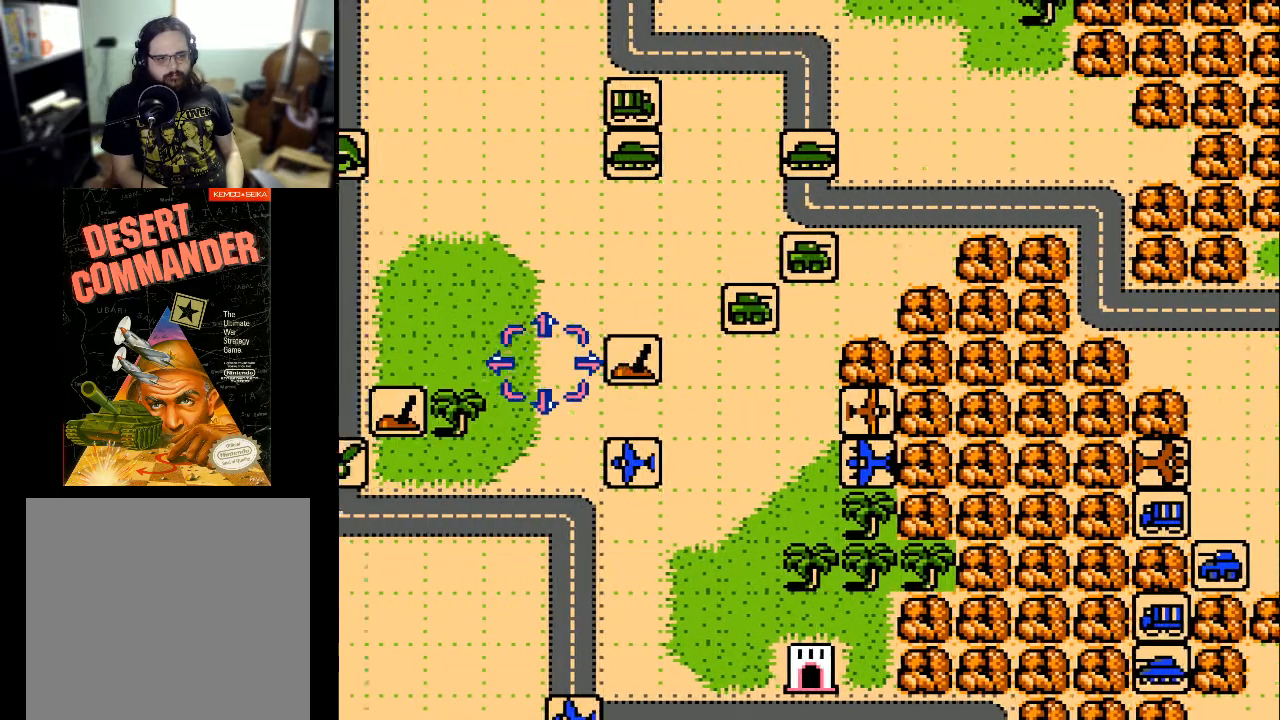
{"buttons": ["DPAD_RIGHT"], "events": [[200, "DPAD_RIGHT", "down"]]}
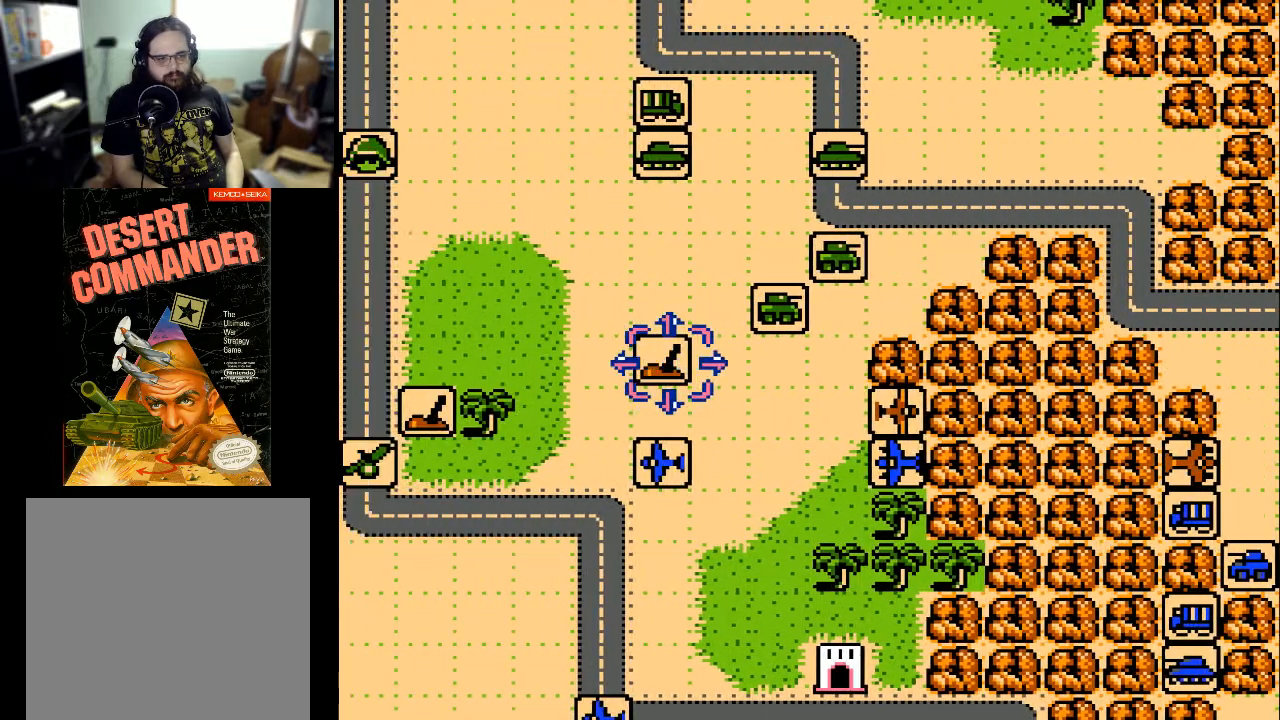
{"buttons": [], "events": [[100, "DPAD_RIGHT", "up"], [267, "DPAD_DOWN", "down"], [400, "DPAD_DOWN", "up"]]}
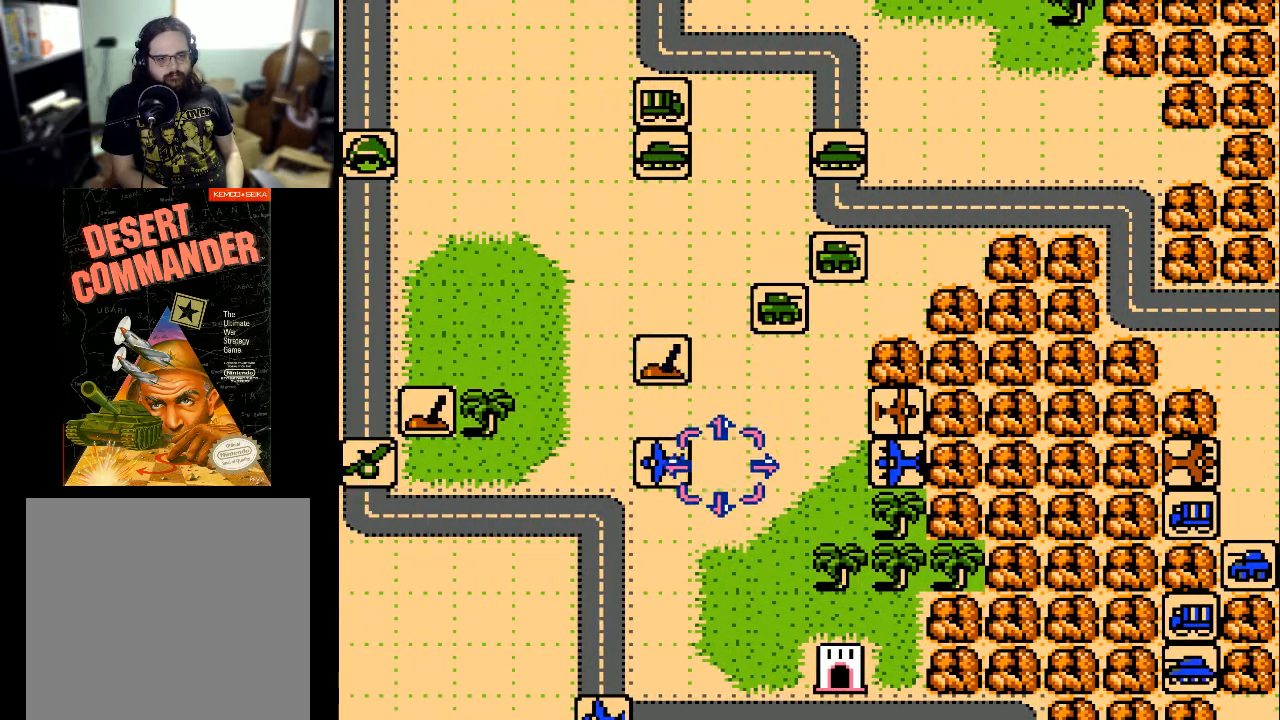
{"buttons": [], "events": [[67, "DPAD_LEFT", "down"], [167, "DPAD_LEFT", "up"]]}
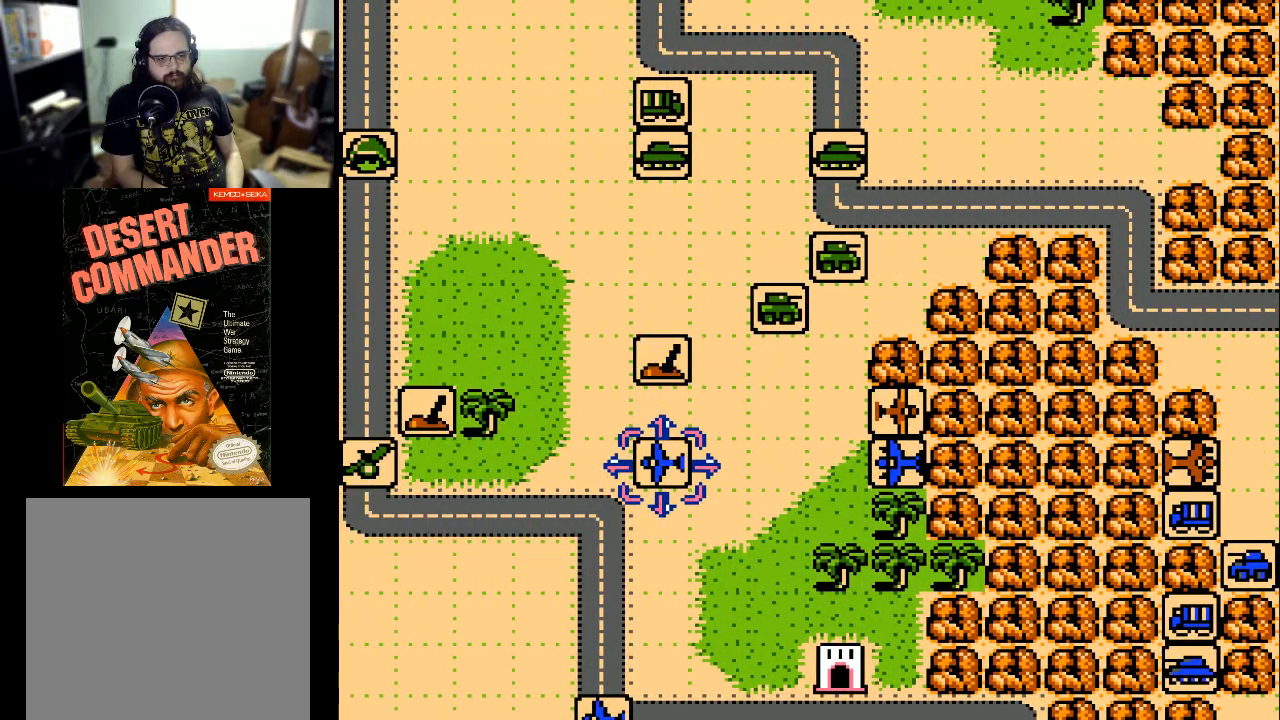
{"buttons": [], "events": [[100, "DPAD_UP", "down"], [200, "DPAD_UP", "up"]]}
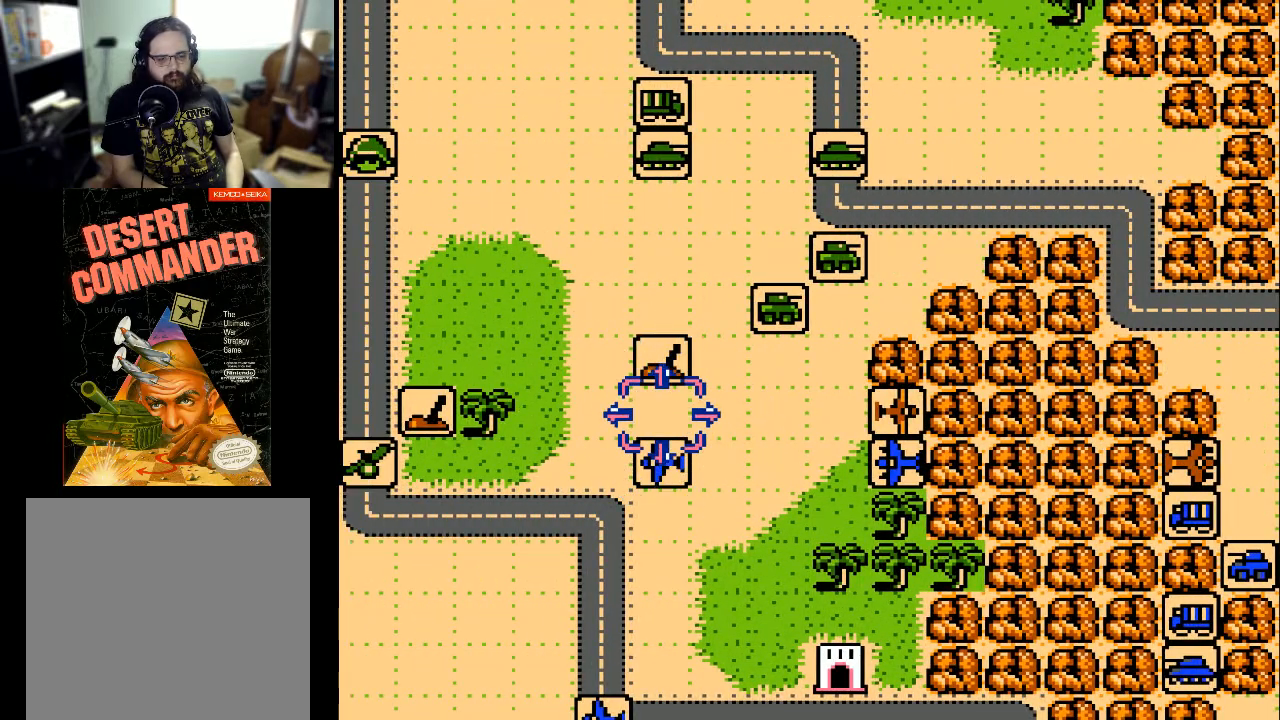
{"buttons": ["DPAD_RIGHT"], "events": [[67, "DPAD_RIGHT", "down"]]}
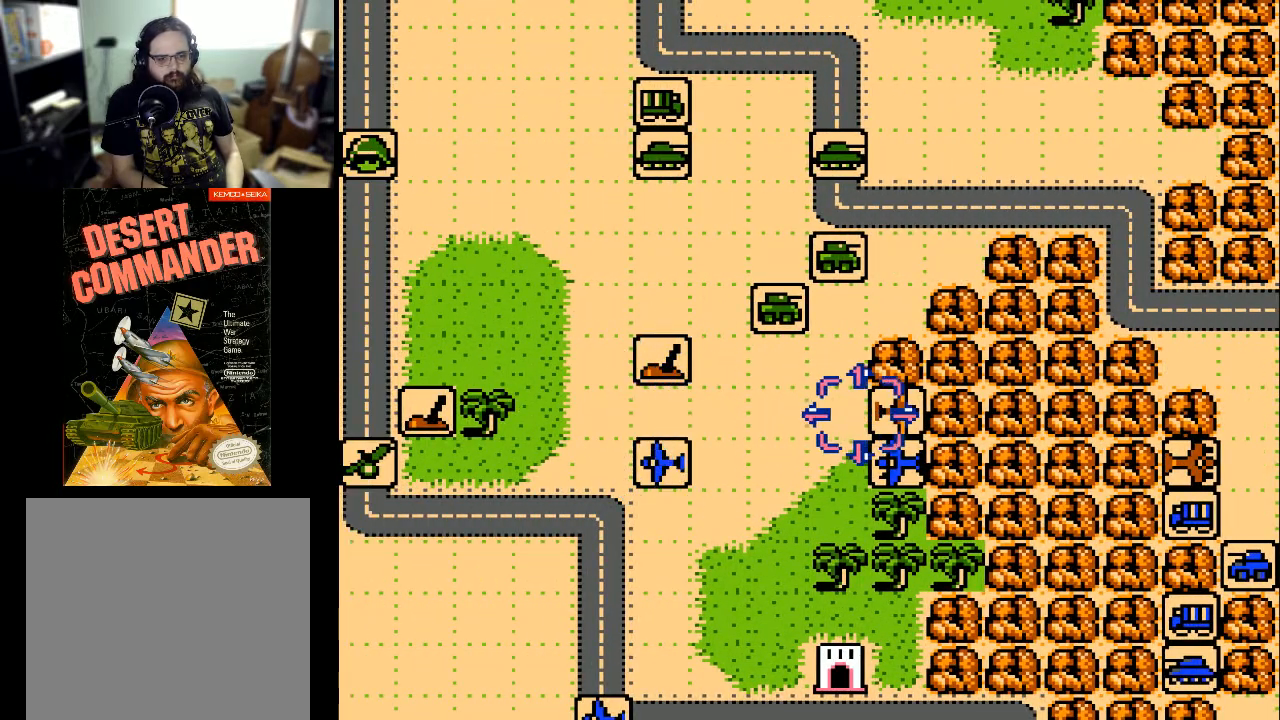
{"buttons": ["DPAD_UP"], "events": [[67, "DPAD_RIGHT", "up"], [167, "DPAD_DOWN", "down"], [267, "DPAD_DOWN", "up"], [400, "DPAD_UP", "down"]]}
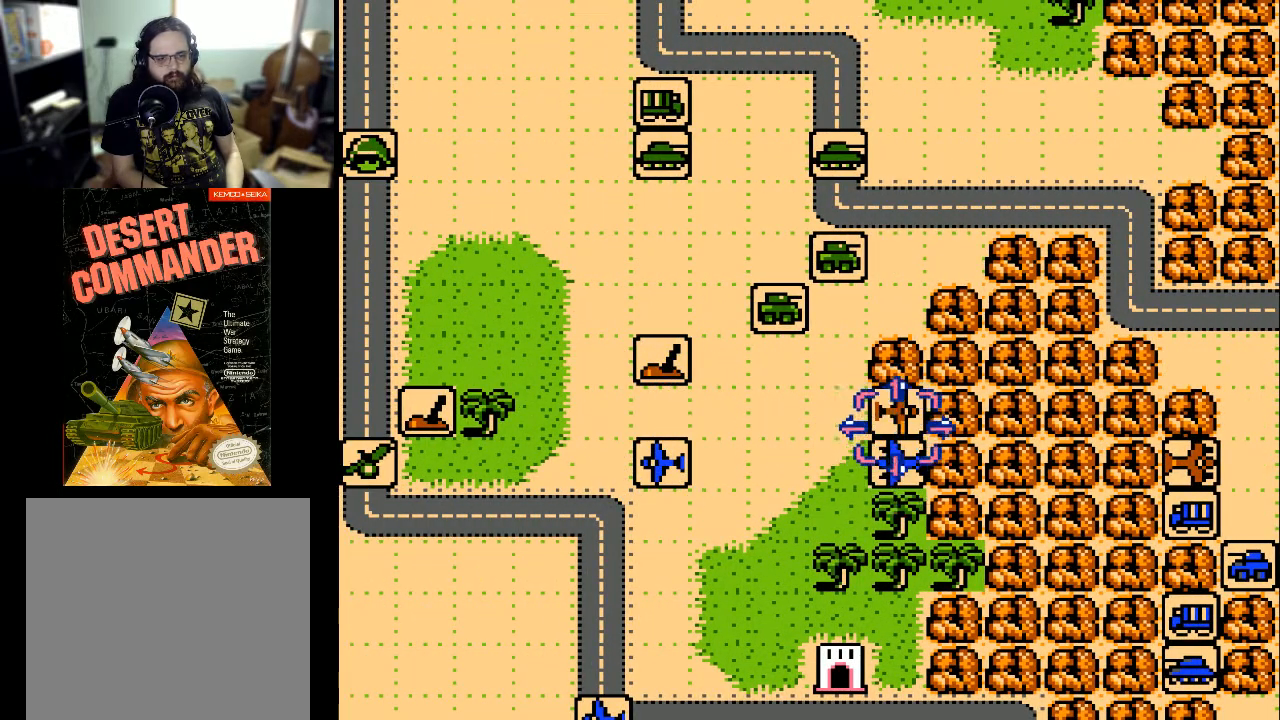
{"buttons": [], "events": [[233, "DPAD_UP", "up"], [333, "DPAD_LEFT", "down"], [467, "DPAD_LEFT", "up"]]}
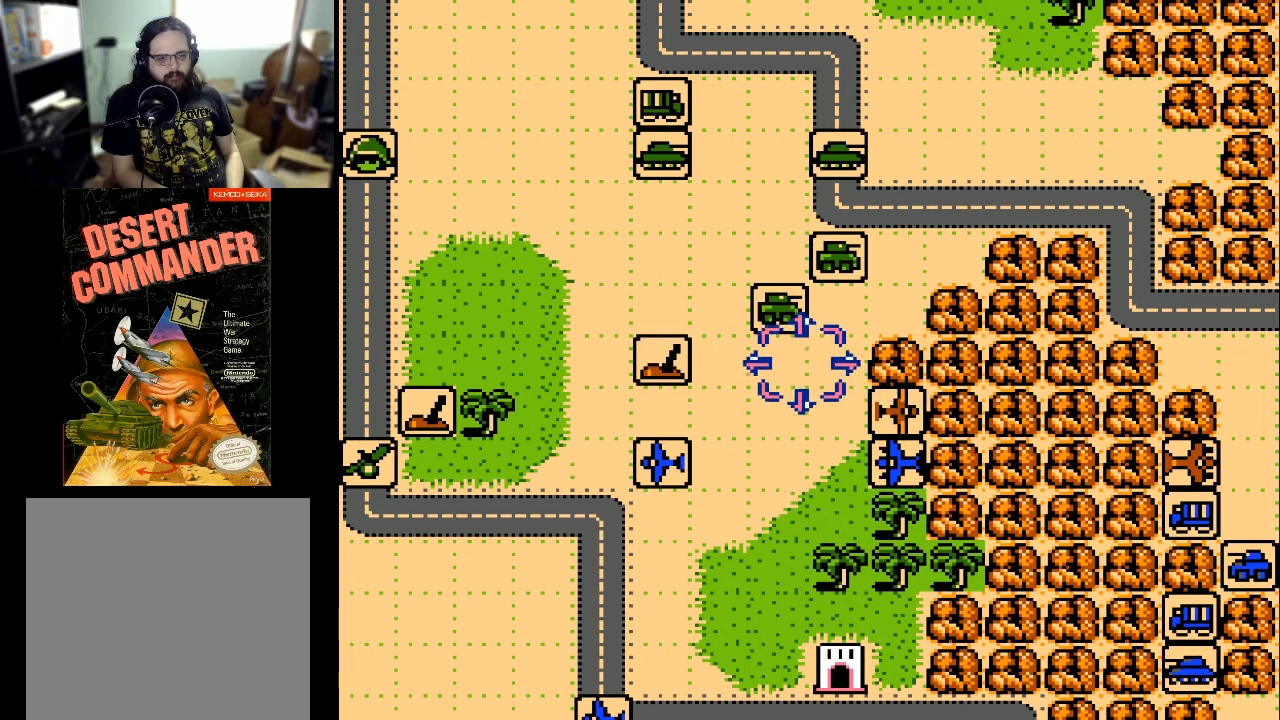
{"buttons": [], "events": [[133, "DPAD_UP", "down"], [233, "DPAD_UP", "up"]]}
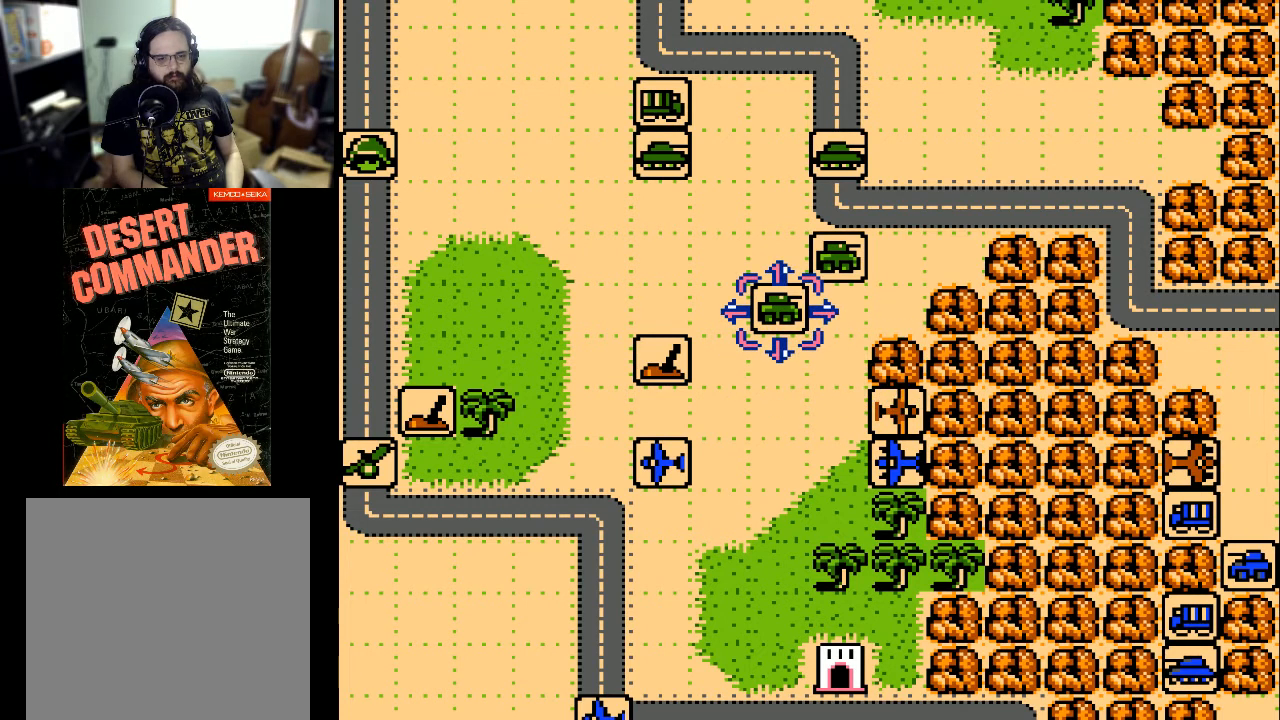
{"buttons": [], "events": []}
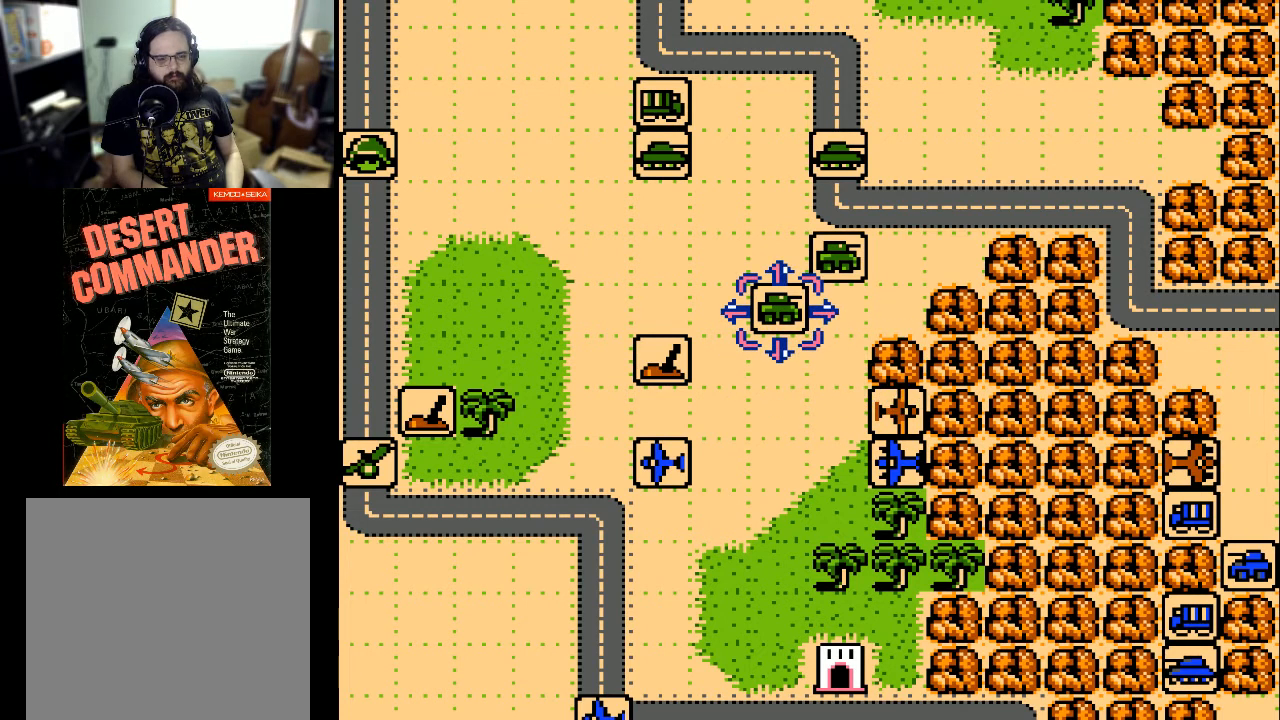
{"buttons": [], "events": [[33, "DPAD_RIGHT", "down"], [133, "DPAD_RIGHT", "up"], [333, "DPAD_UP", "down"], [400, "DPAD_UP", "up"]]}
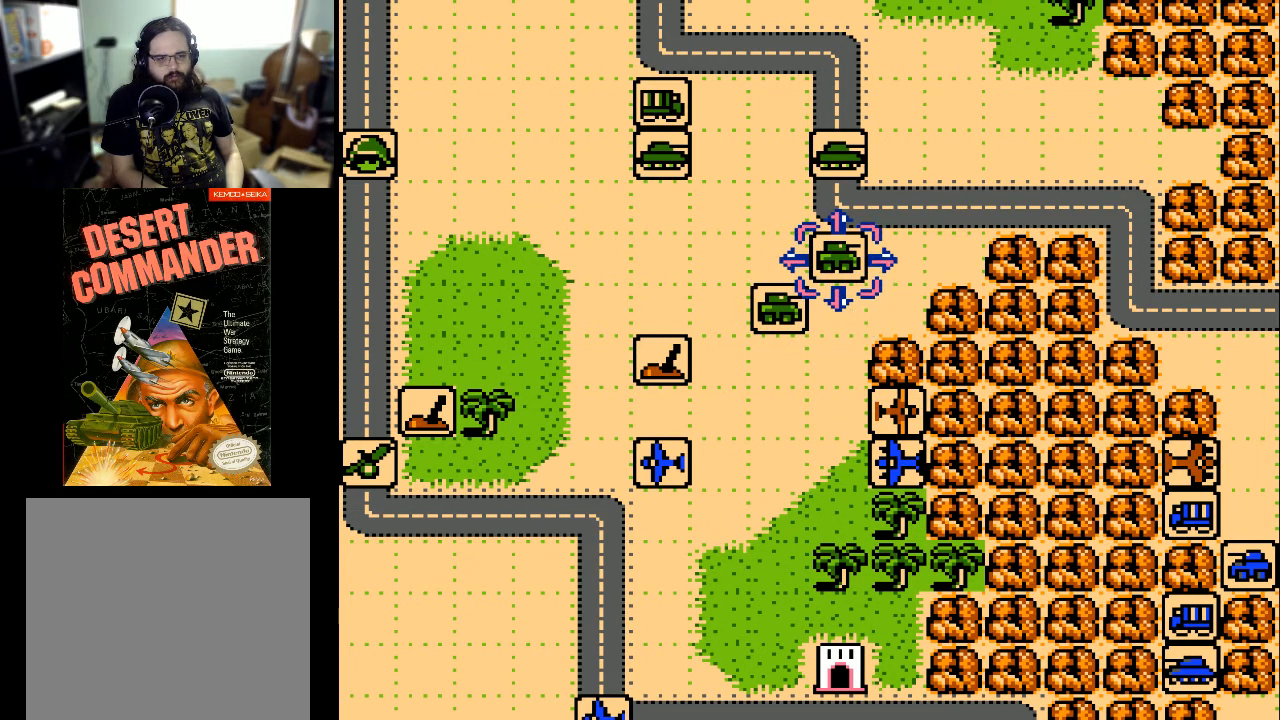
{"buttons": [], "events": []}
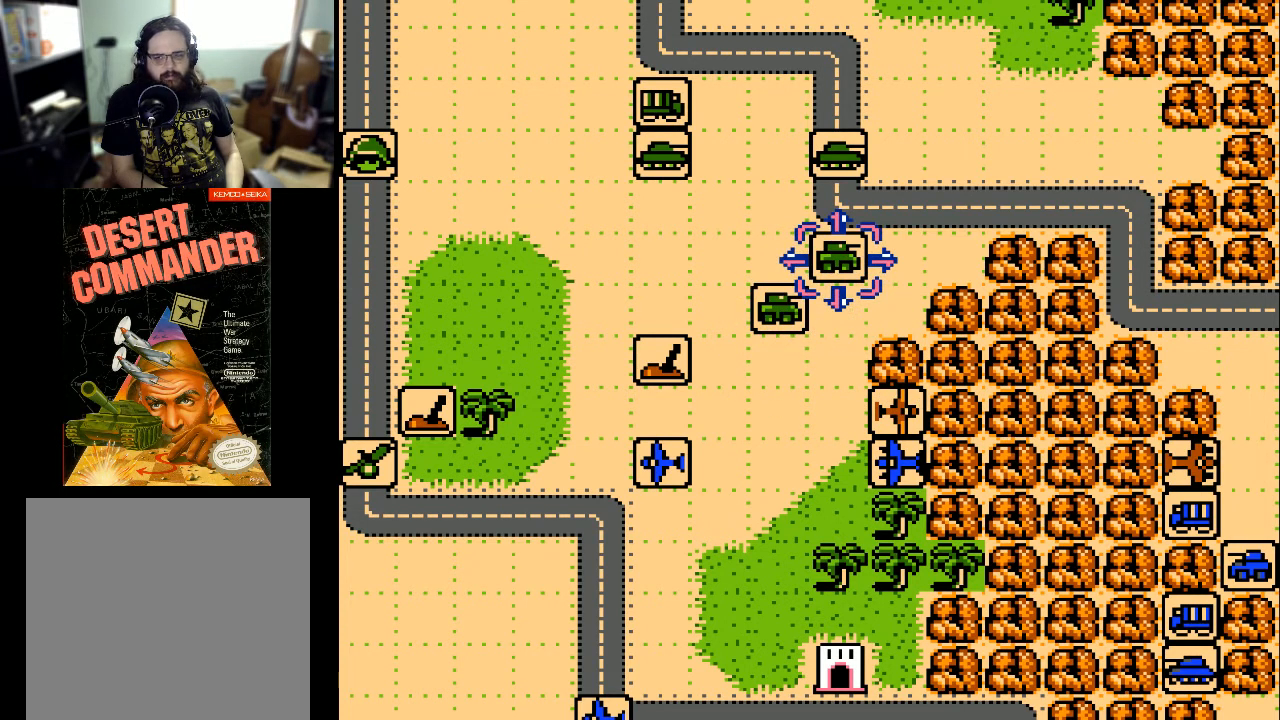
{"buttons": [], "events": []}
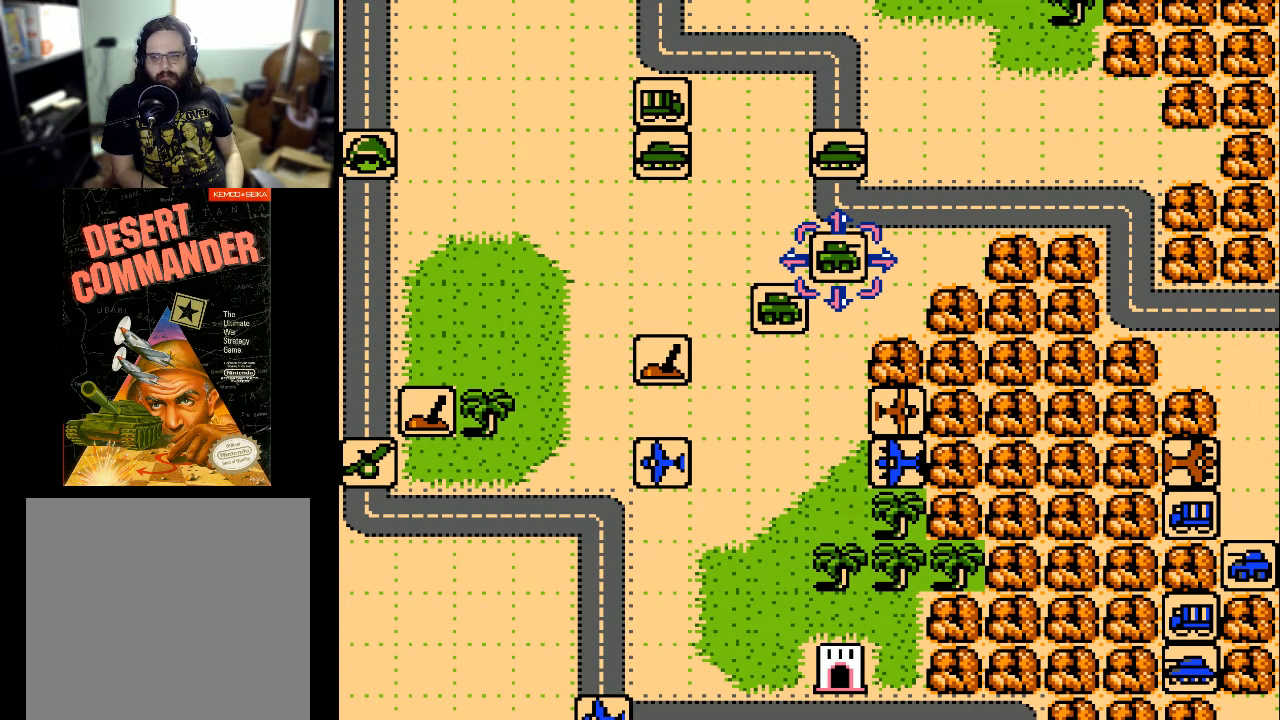
{"buttons": [], "events": [[200, "DPAD_UP", "down"], [233, "DPAD_UP", "up"], [400, "DPAD_LEFT", "down"], [500, "DPAD_LEFT", "up"]]}
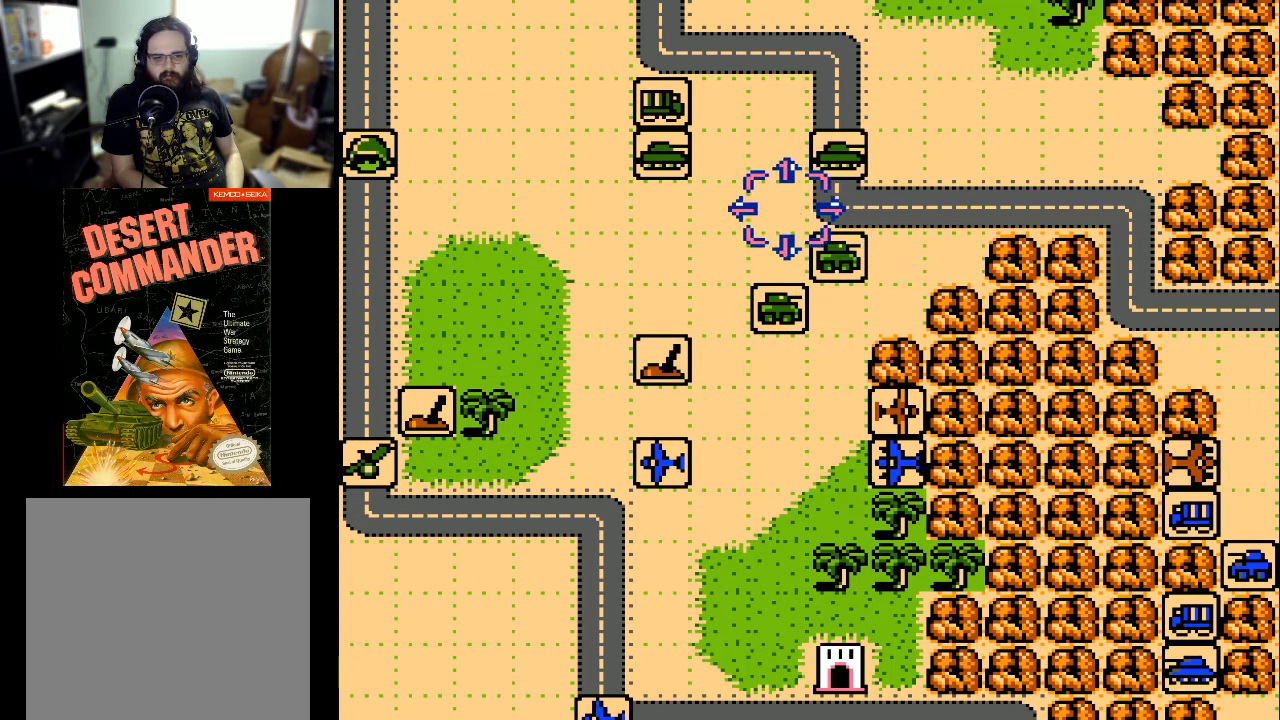
{"buttons": [], "events": [[133, "DPAD_DOWN", "down"], [267, "DPAD_DOWN", "up"], [367, "DPAD_DOWN", "down"], [400, "DPAD_DOWN", "up"]]}
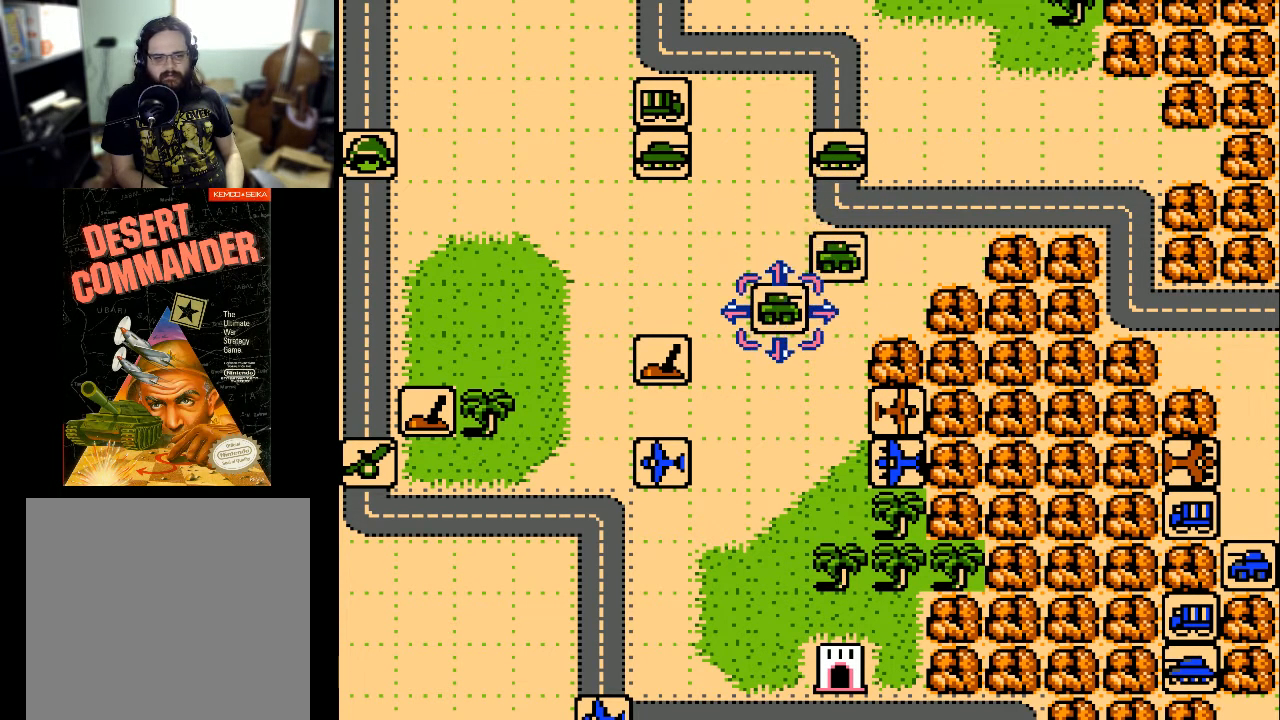
{"buttons": [], "events": []}
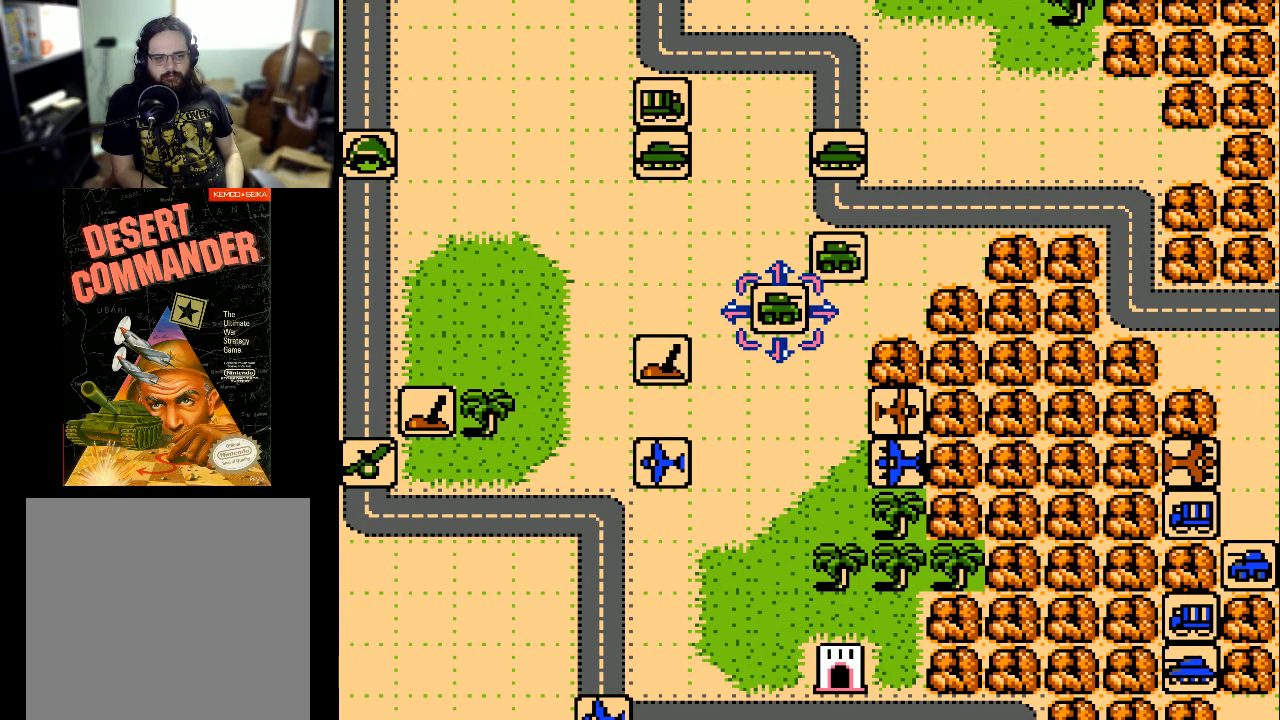
{"buttons": [], "events": []}